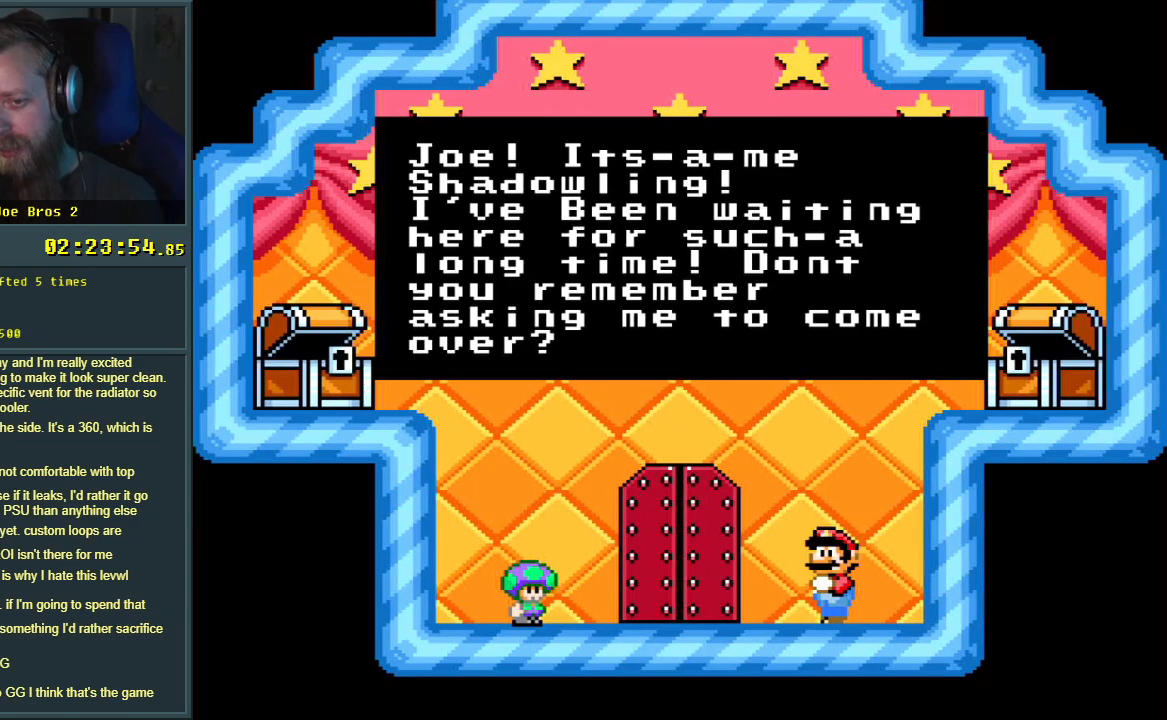
Gameplay with a controller (Nintendo layout); each line is a JSON object with the inputs held at the frame after it. "events" lists button and stick changes between this image and that frame as [ms after this image, input, new state], when the widget could be followed in between. Not read: L3 R3.
{"buttons": ["A"], "events": [[467, "A", "down"]]}
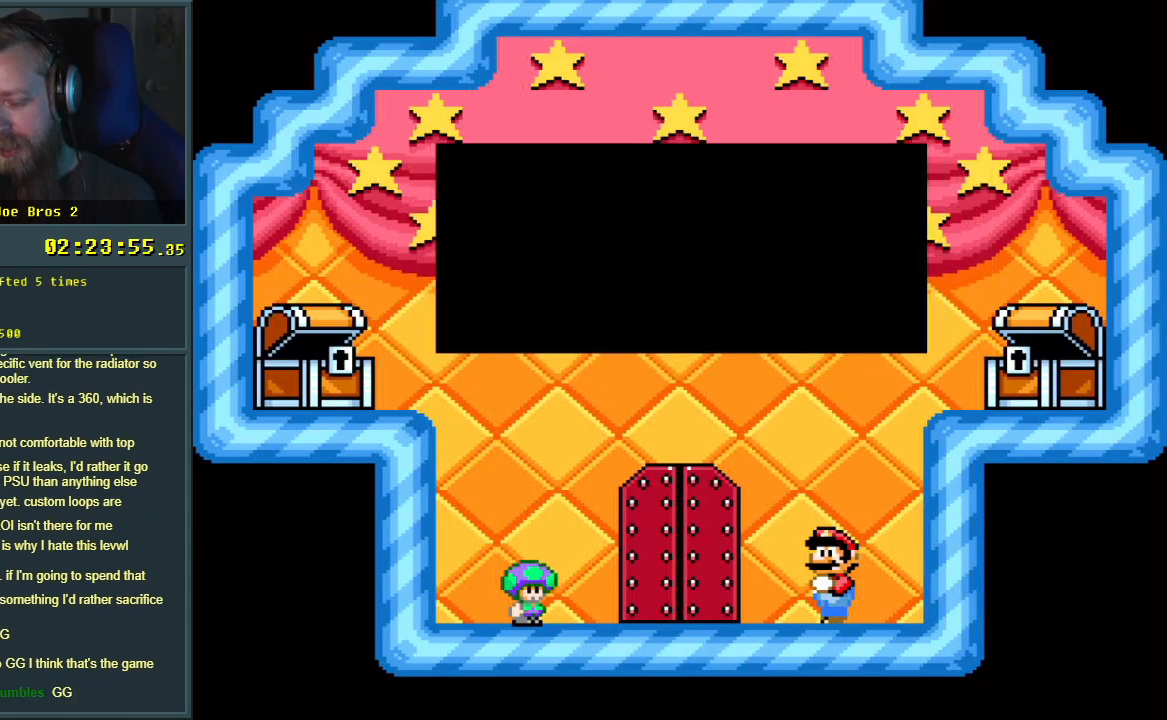
{"buttons": [], "events": [[133, "A", "up"]]}
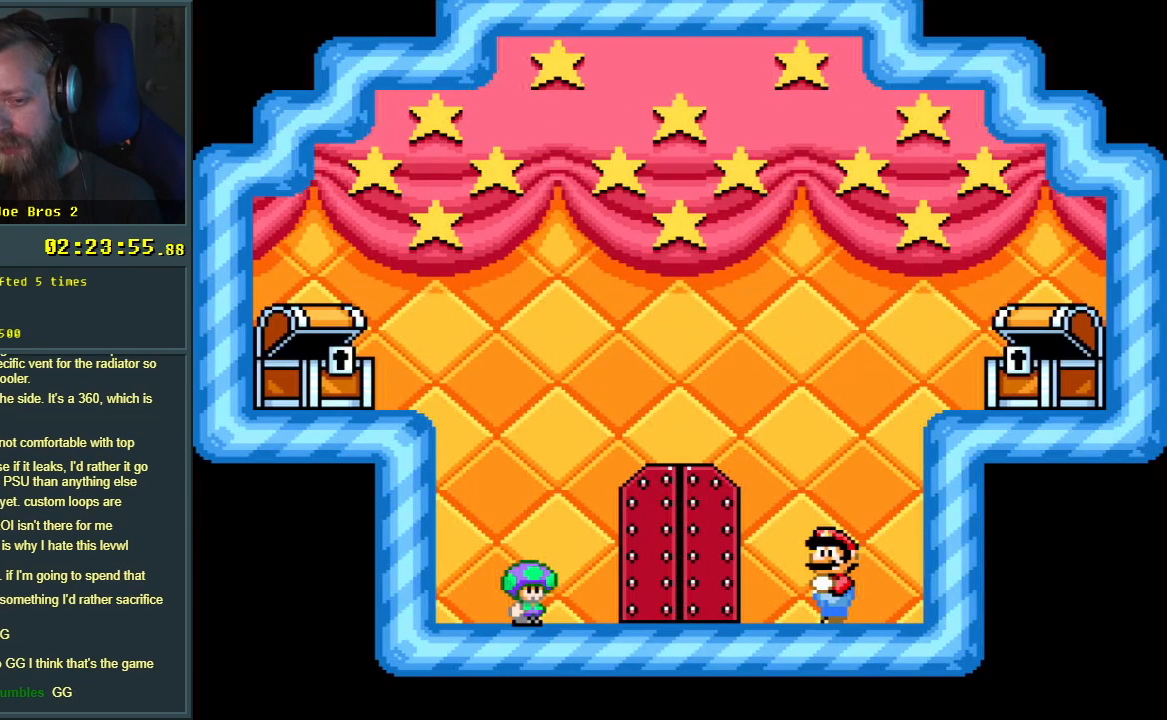
{"buttons": ["Y"], "events": [[50, "DPAD_RIGHT", "down"], [133, "Y", "down"], [400, "DPAD_RIGHT", "up"]]}
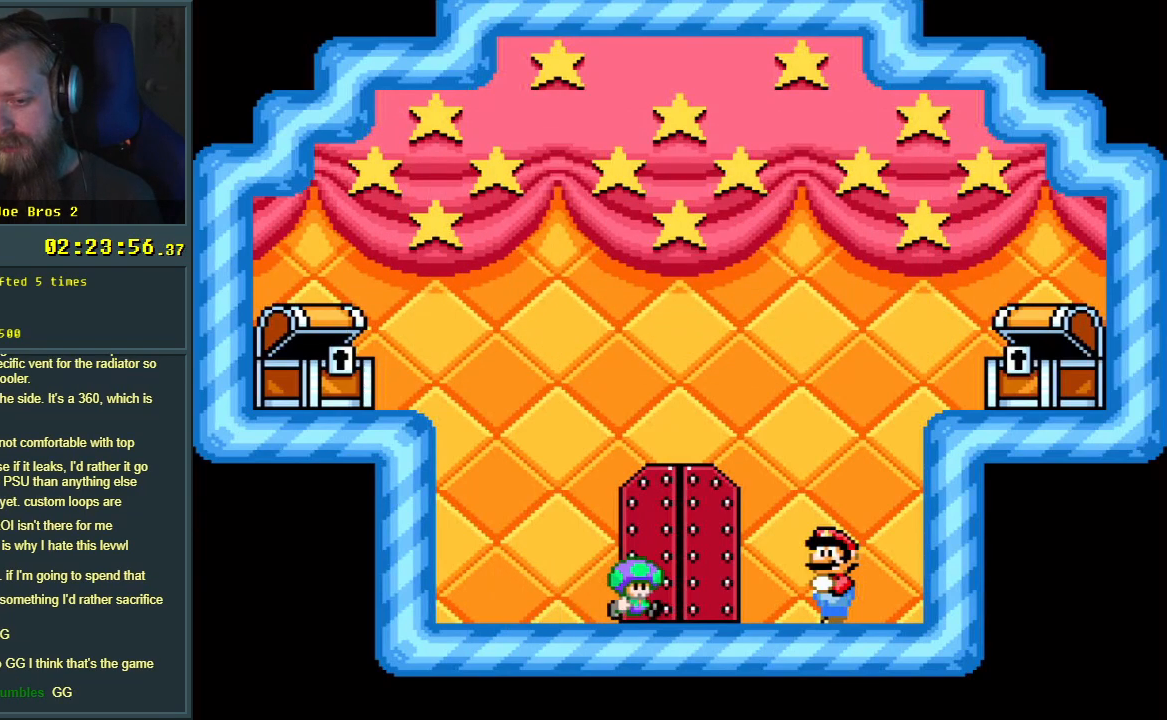
{"buttons": ["Y", "DPAD_RIGHT"], "events": [[233, "DPAD_RIGHT", "down"]]}
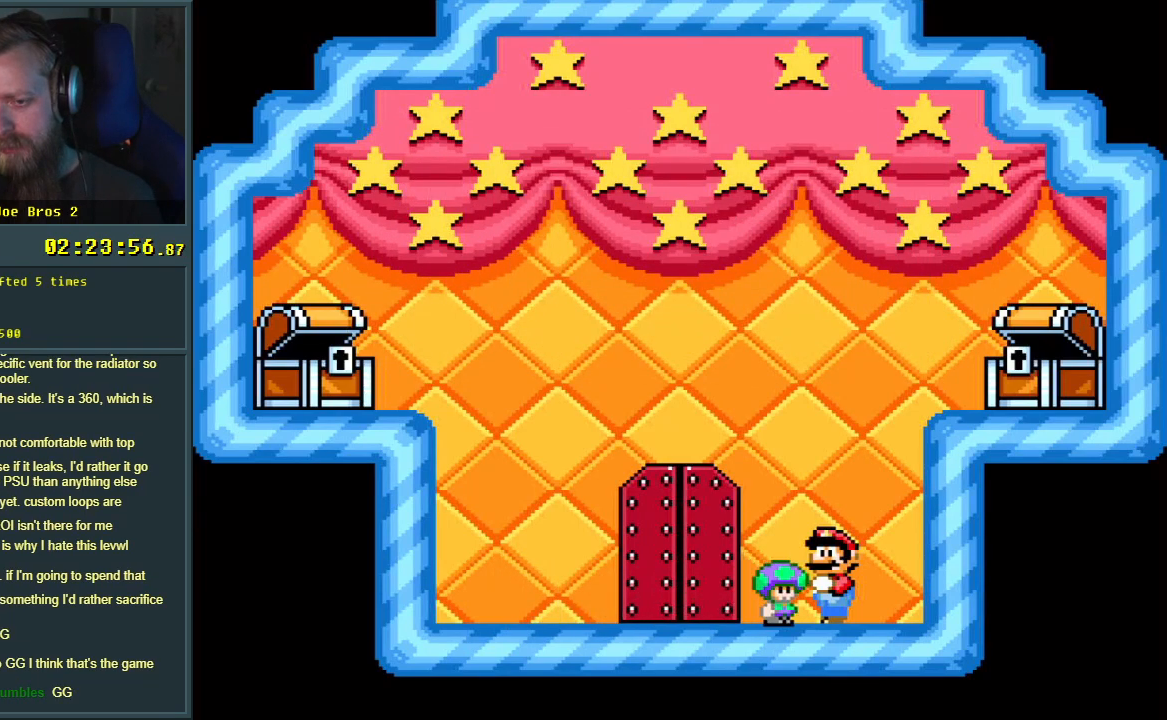
{"buttons": ["Y", "DPAD_RIGHT"], "events": [[50, "B", "down"], [417, "B", "up"]]}
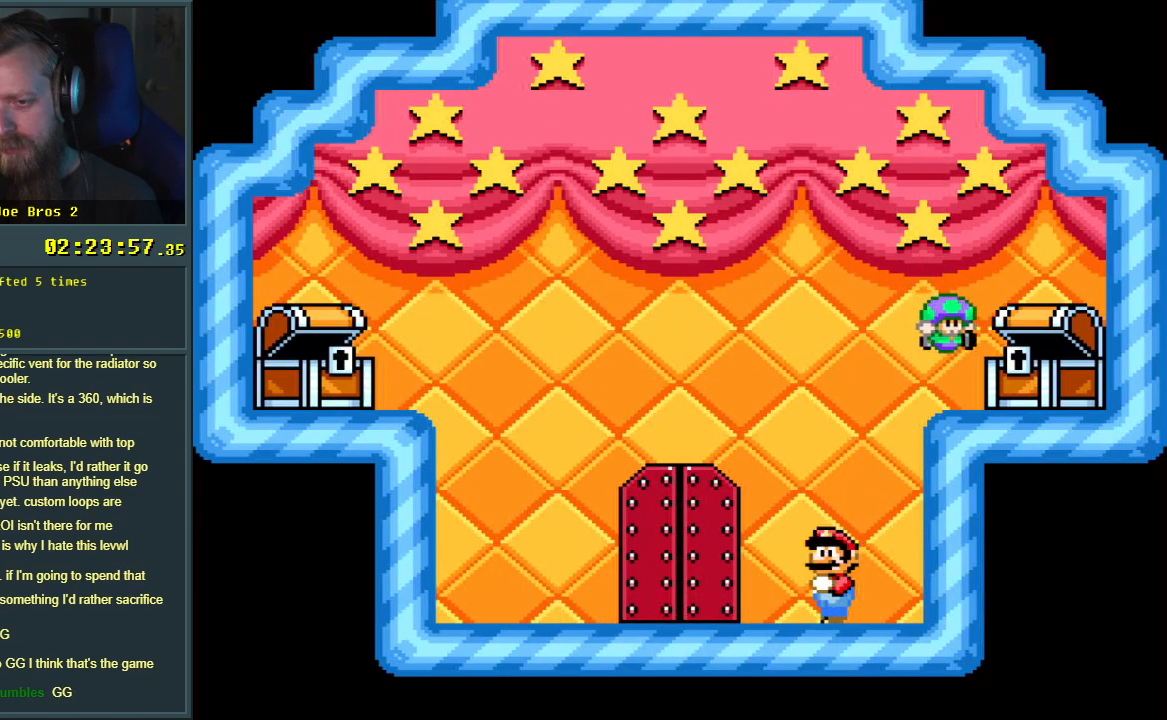
{"buttons": ["Y"], "events": [[67, "DPAD_RIGHT", "up"], [267, "DPAD_UP", "down"], [383, "DPAD_UP", "up"]]}
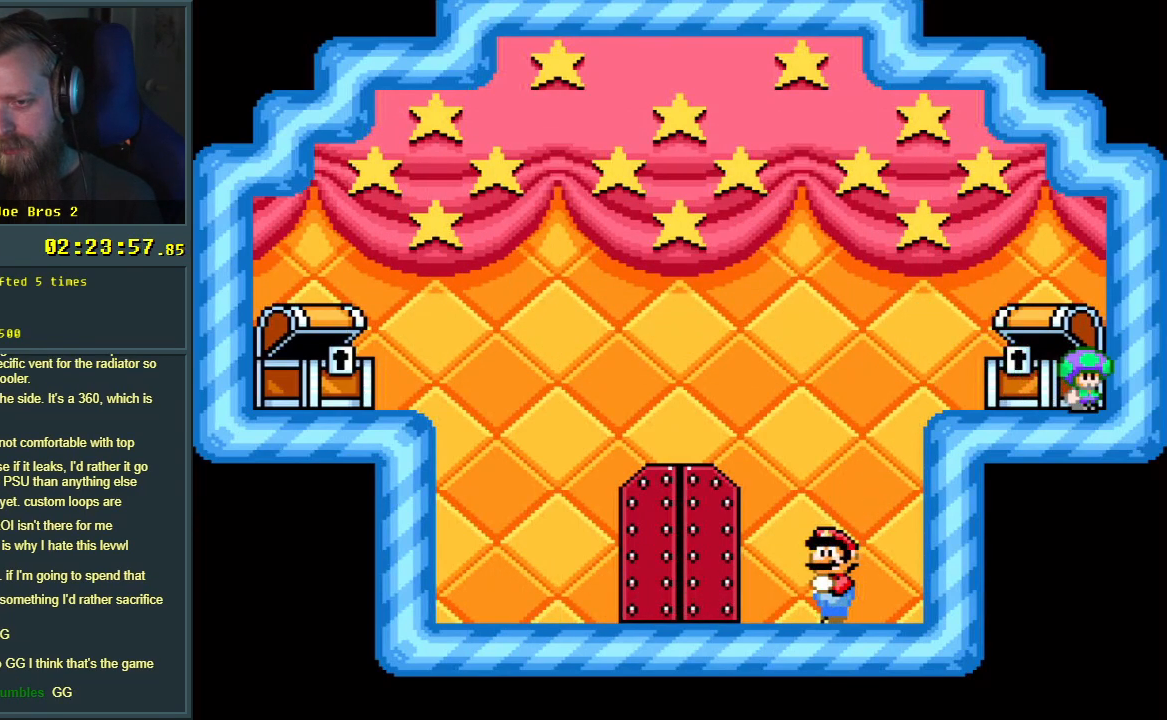
{"buttons": ["Y", "DPAD_LEFT"], "events": [[33, "DPAD_LEFT", "down"], [233, "DPAD_LEFT", "up"], [250, "DPAD_UP", "down"], [467, "DPAD_LEFT", "down"], [467, "DPAD_UP", "up"]]}
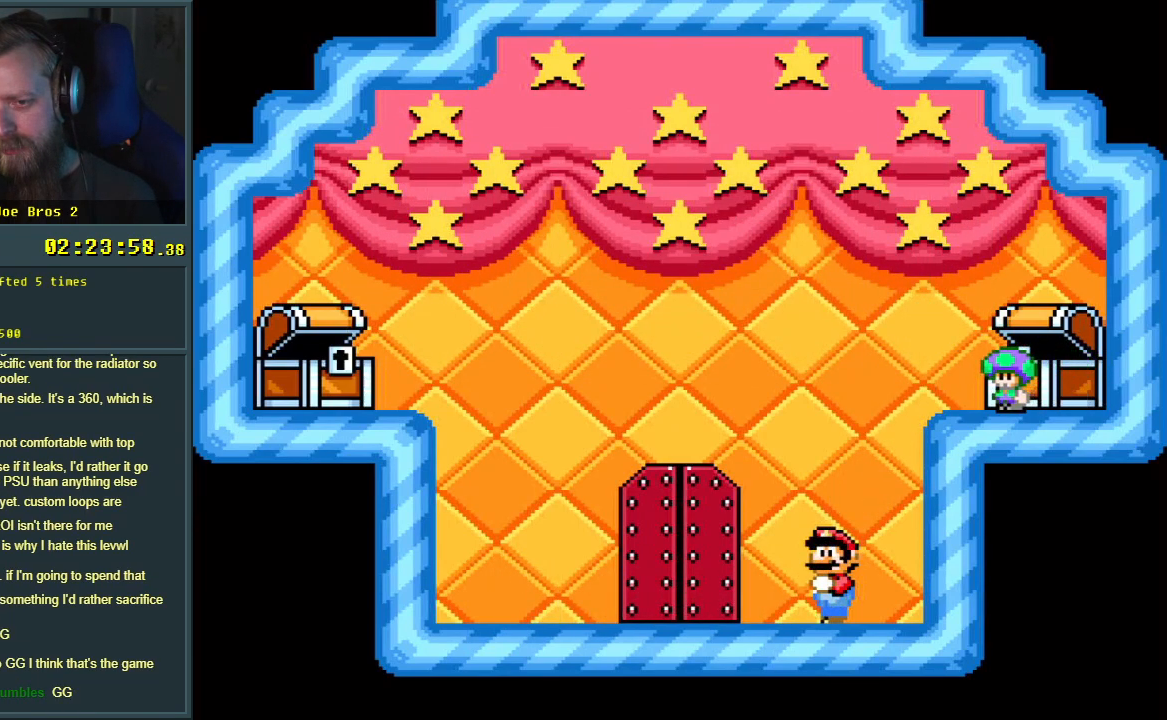
{"buttons": ["Y", "DPAD_LEFT"], "events": []}
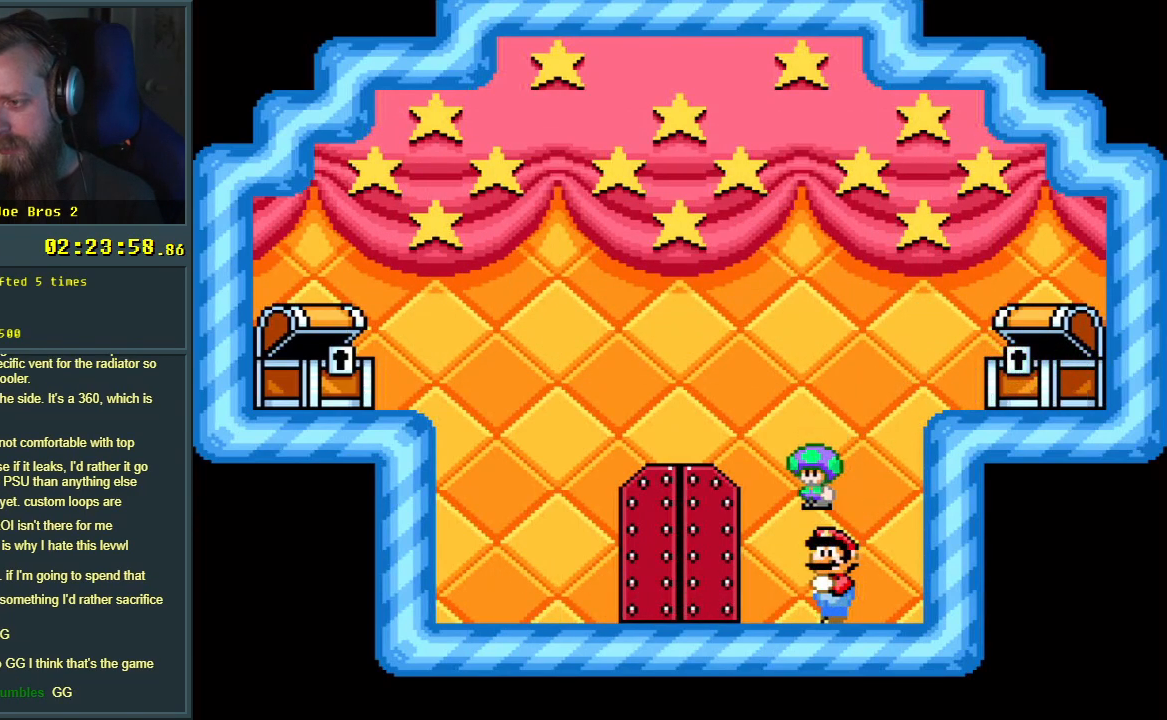
{"buttons": ["B", "Y", "DPAD_LEFT"], "events": [[183, "B", "down"]]}
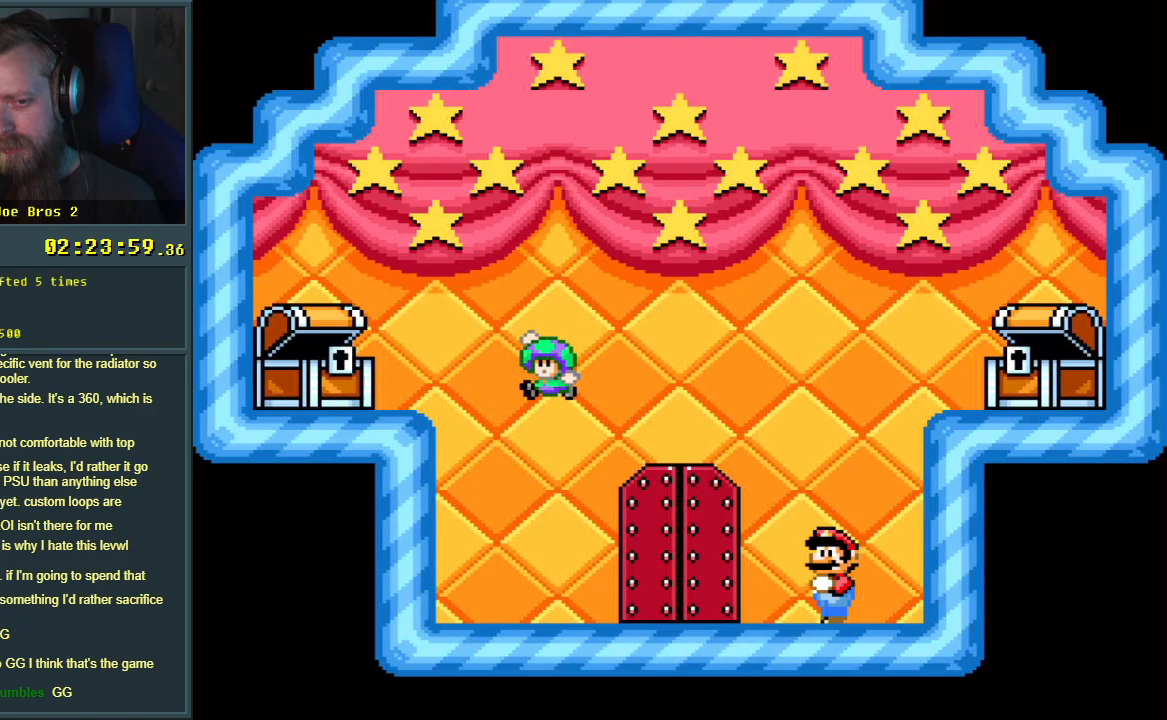
{"buttons": ["Y"], "events": [[17, "DPAD_LEFT", "up"], [300, "B", "up"], [417, "DPAD_UP", "down"], [500, "DPAD_UP", "up"]]}
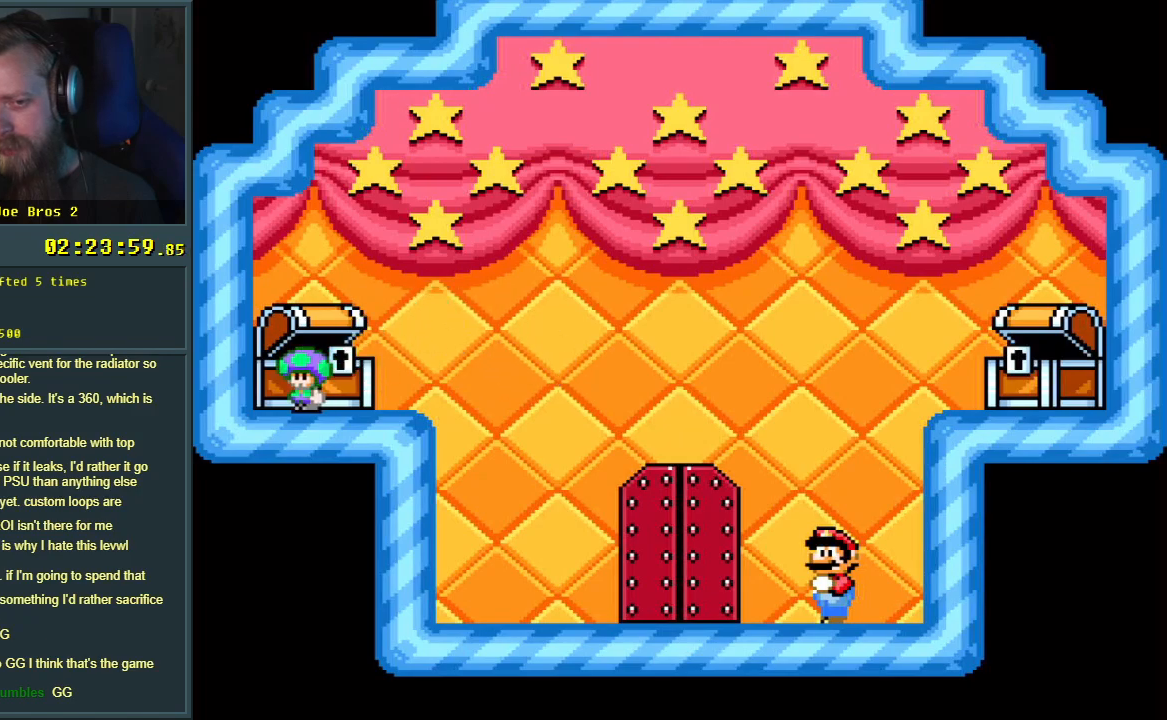
{"buttons": ["Y", "DPAD_UP"], "events": [[117, "DPAD_UP", "down"], [183, "DPAD_UP", "up"], [267, "DPAD_RIGHT", "down"], [400, "DPAD_RIGHT", "up"], [500, "DPAD_UP", "down"]]}
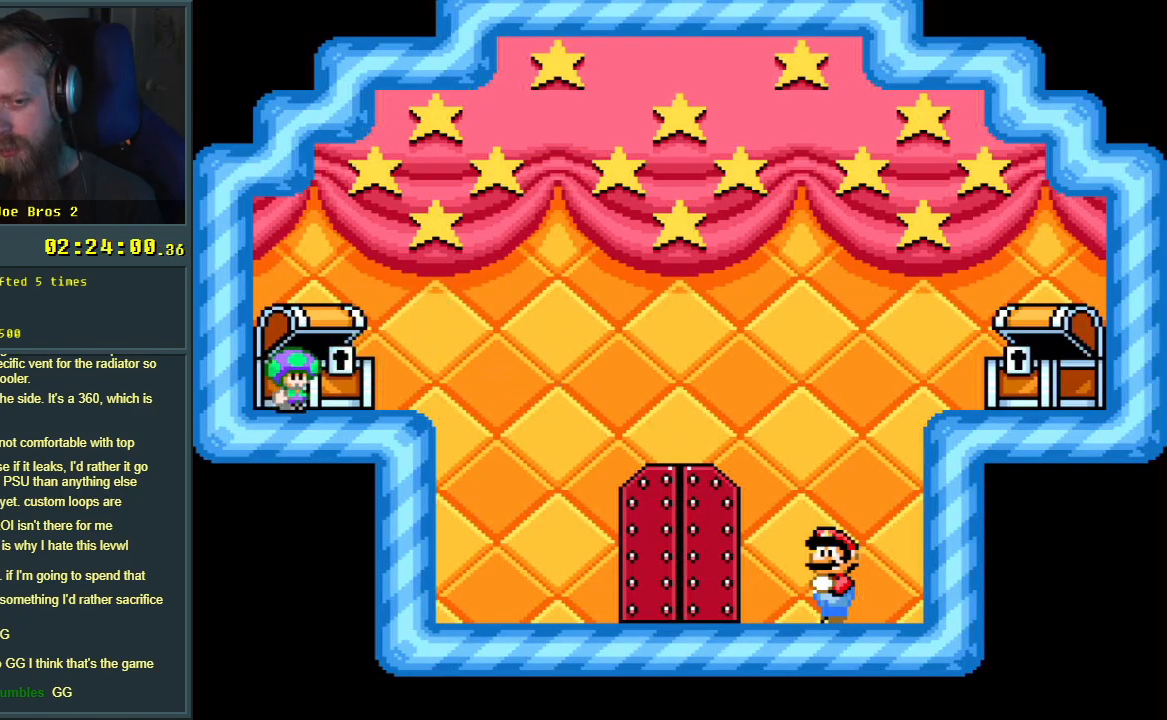
{"buttons": ["B", "Y", "DPAD_RIGHT"], "events": [[83, "DPAD_UP", "up"], [217, "DPAD_UP", "down"], [317, "DPAD_UP", "up"], [400, "DPAD_RIGHT", "down"], [433, "B", "down"]]}
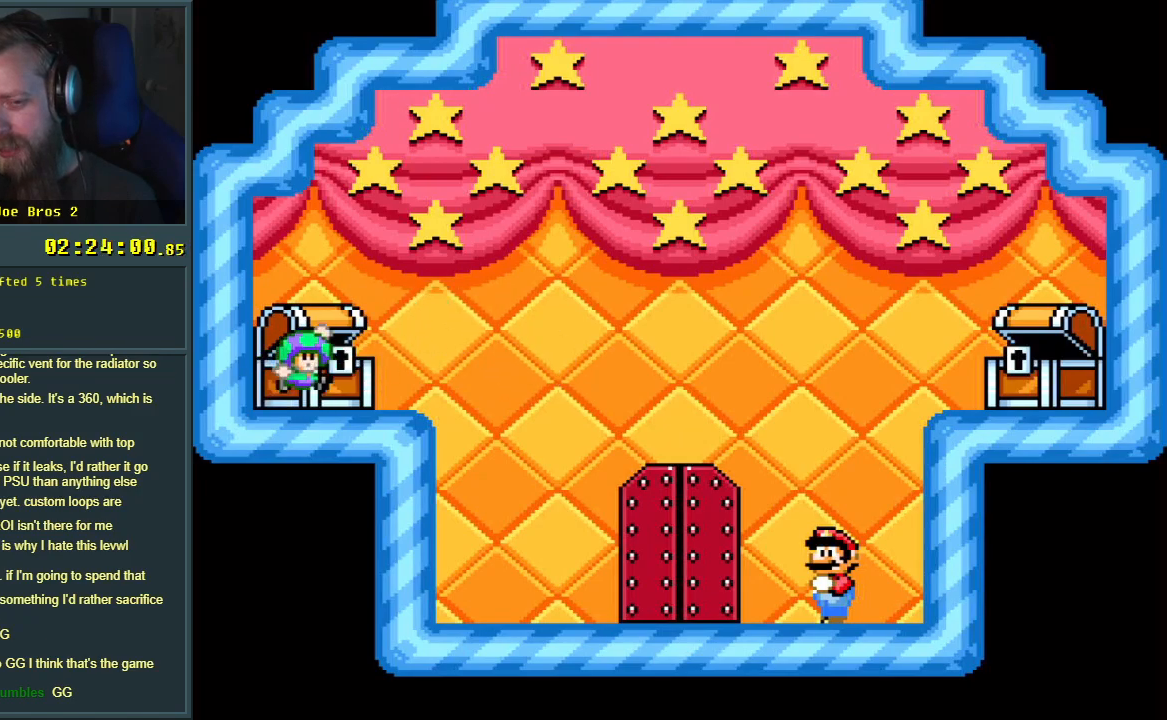
{"buttons": ["Y"], "events": [[67, "B", "up"], [467, "DPAD_RIGHT", "up"]]}
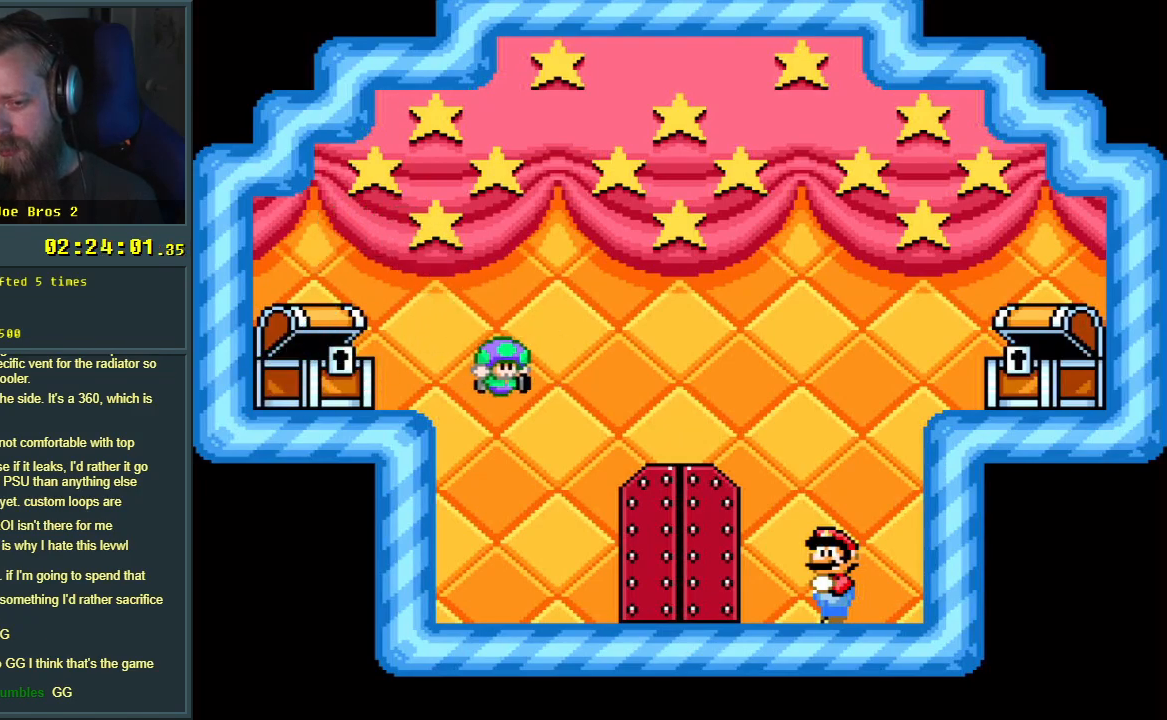
{"buttons": [], "events": [[283, "DPAD_UP", "down"], [300, "Y", "up"], [450, "DPAD_UP", "up"]]}